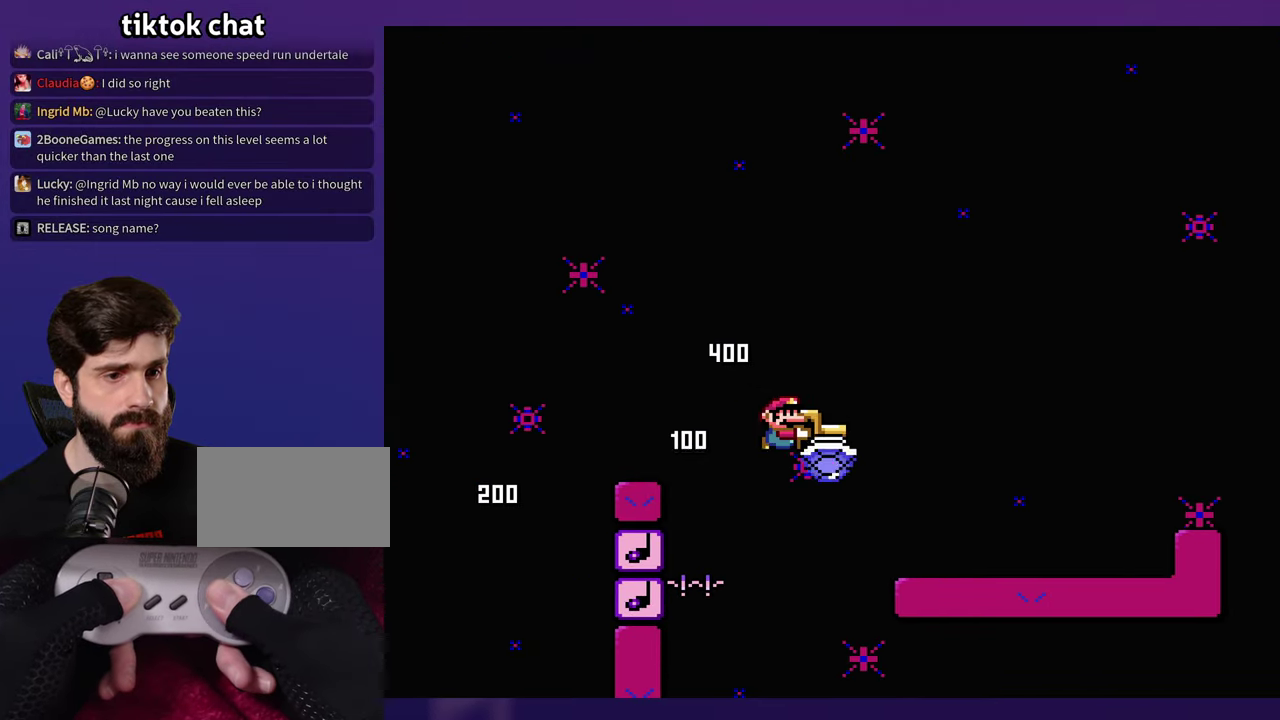
Gameplay with a controller (Nintendo layout); each line is a JSON object with the inputs held at the frame after it. "events" lists button and stick changes between this image and that frame as [ms after this image, input, new state], when the widget could be followed in between. Not read: B L3 R3 Y.
{"buttons": ["DPAD_RIGHT"], "events": [[217, "DPAD_RIGHT", "up"], [234, "DPAD_LEFT", "down"], [350, "DPAD_LEFT", "up"], [367, "DPAD_RIGHT", "down"]]}
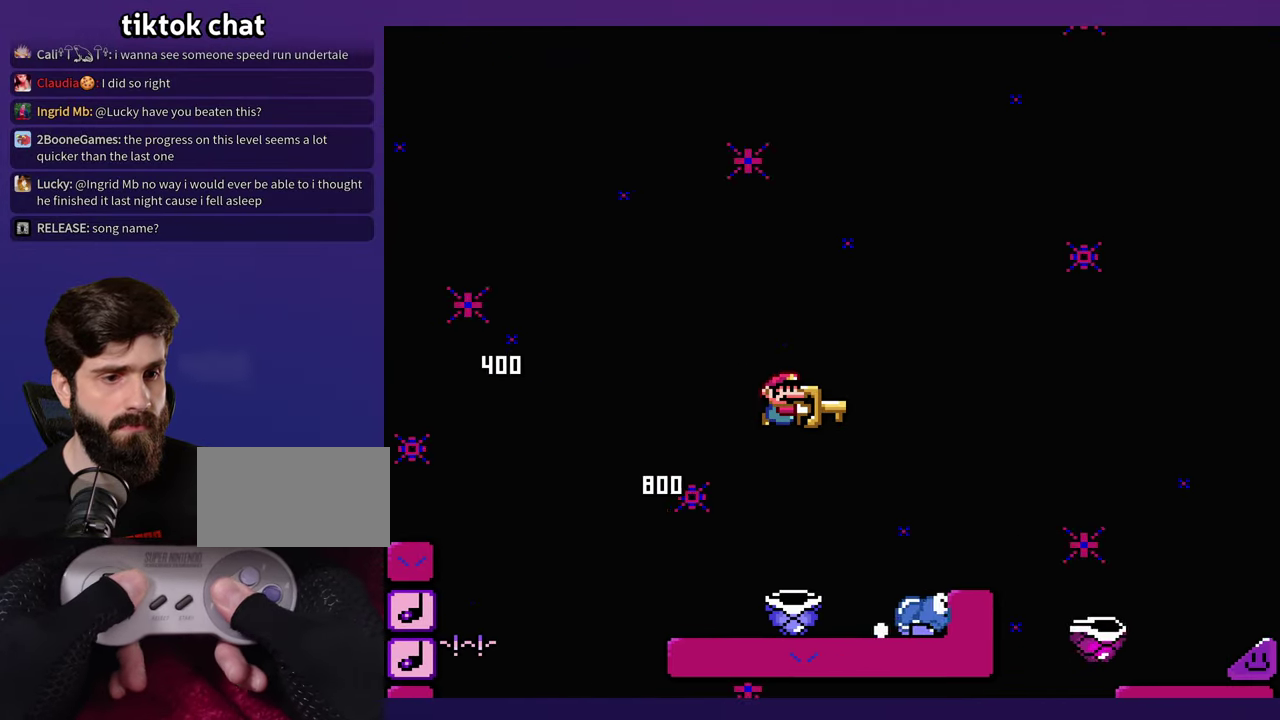
{"buttons": ["DPAD_RIGHT"], "events": []}
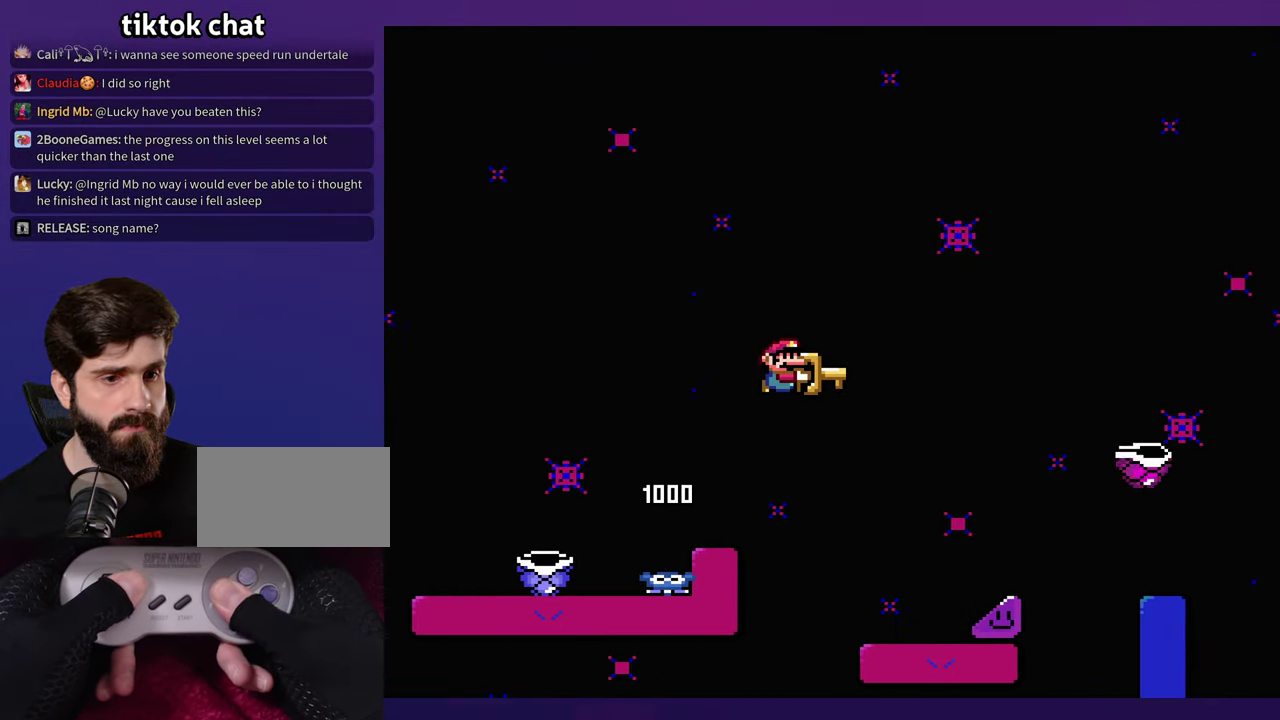
{"buttons": ["DPAD_RIGHT"], "events": []}
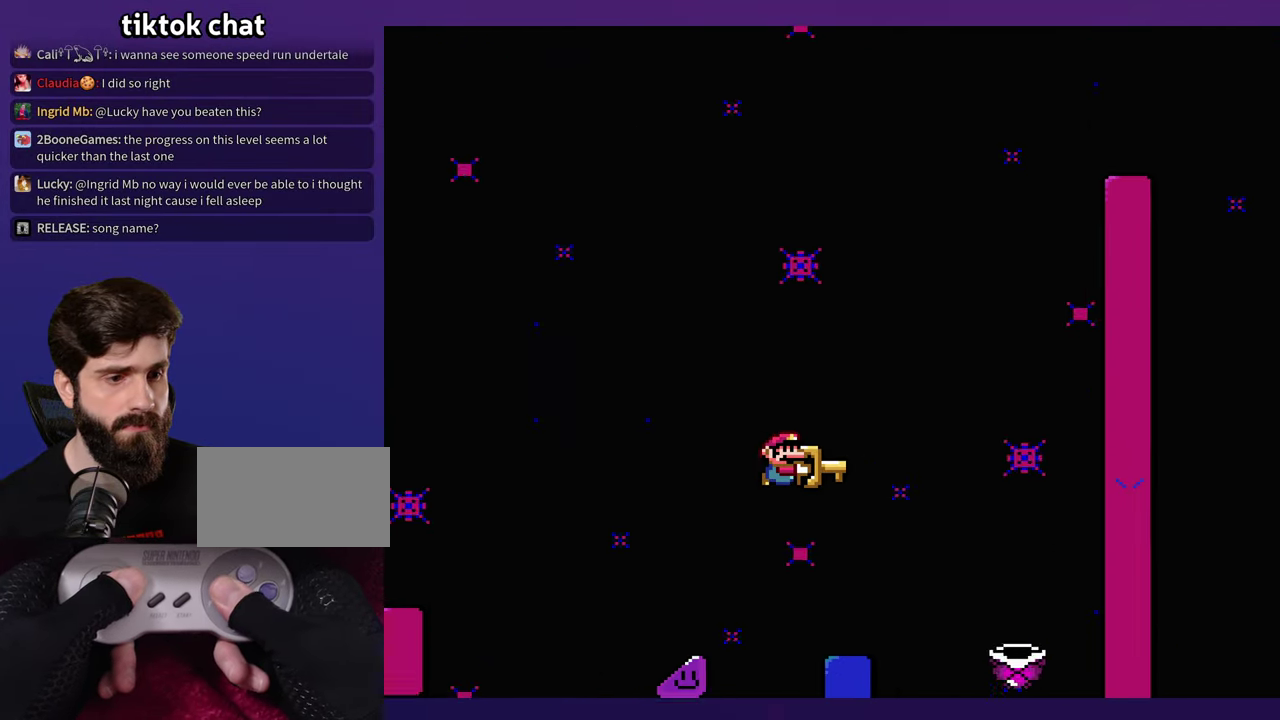
{"buttons": ["DPAD_RIGHT"], "events": [[217, "DPAD_RIGHT", "up"], [300, "DPAD_RIGHT", "down"]]}
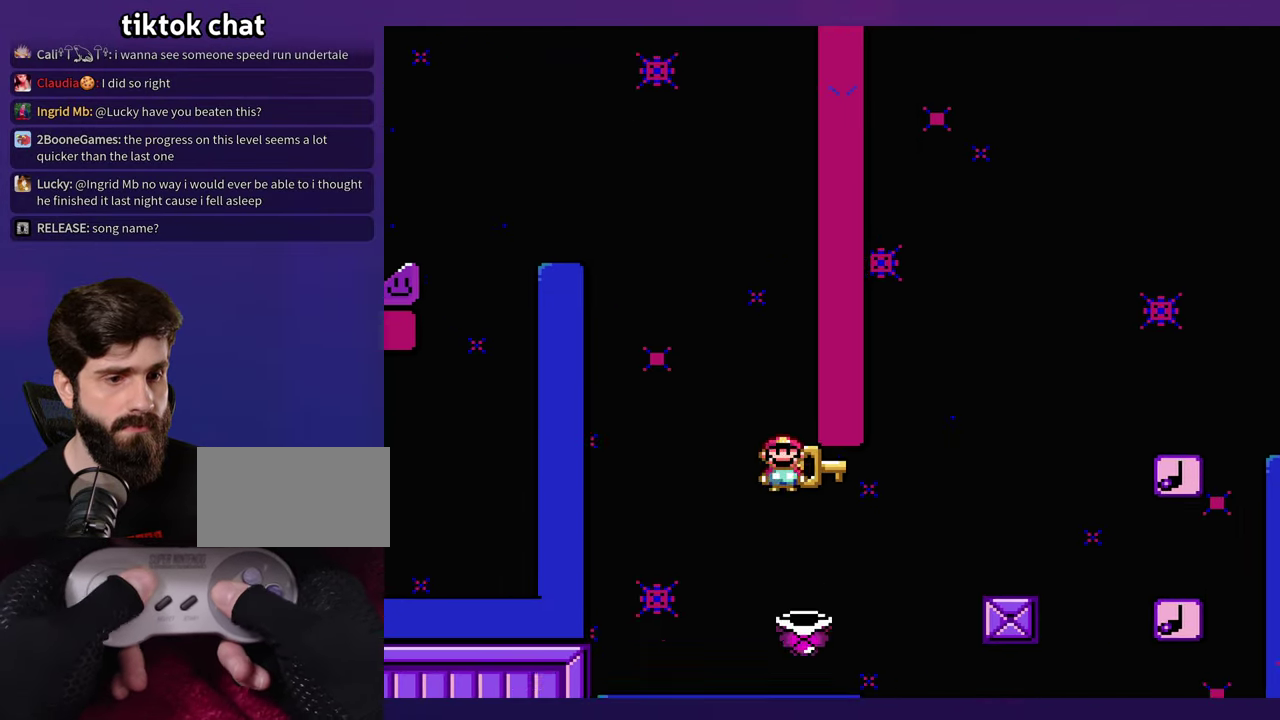
{"buttons": ["DPAD_RIGHT"], "events": [[200, "DPAD_RIGHT", "up"], [217, "DPAD_LEFT", "down"], [417, "DPAD_LEFT", "up"], [417, "DPAD_RIGHT", "down"]]}
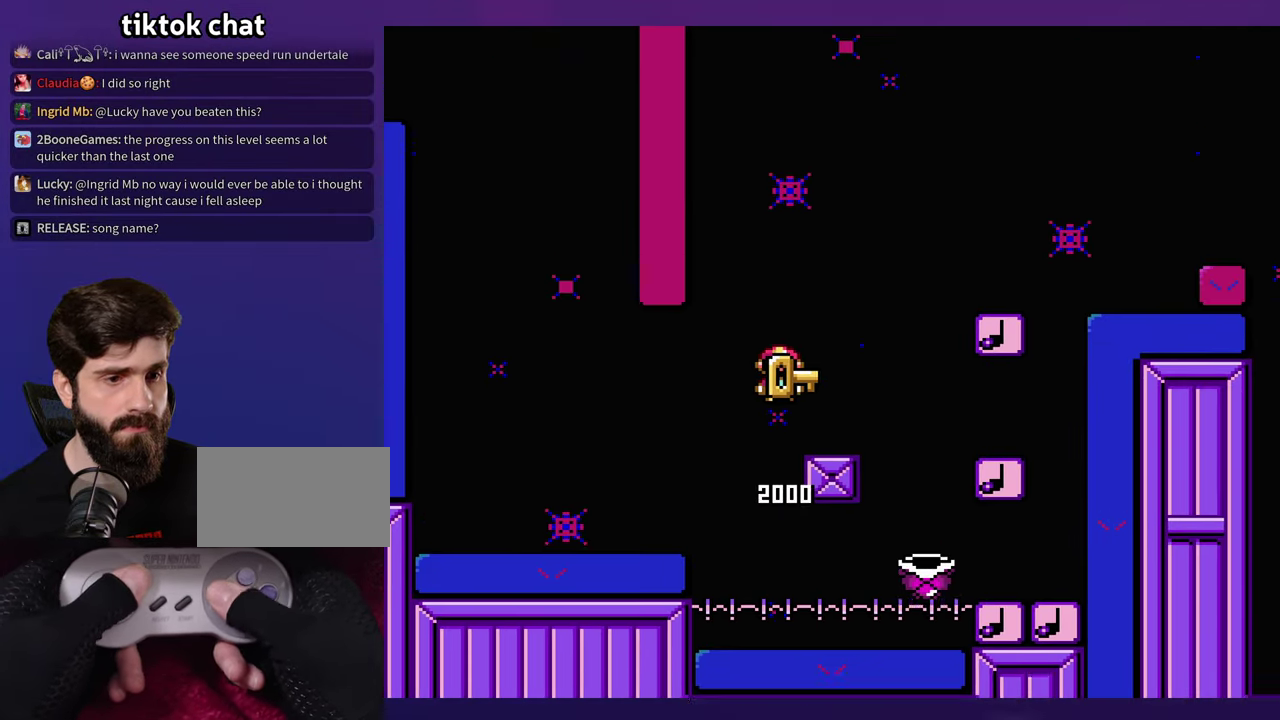
{"buttons": [], "events": [[200, "DPAD_RIGHT", "up"], [217, "DPAD_LEFT", "down"], [350, "DPAD_LEFT", "up"]]}
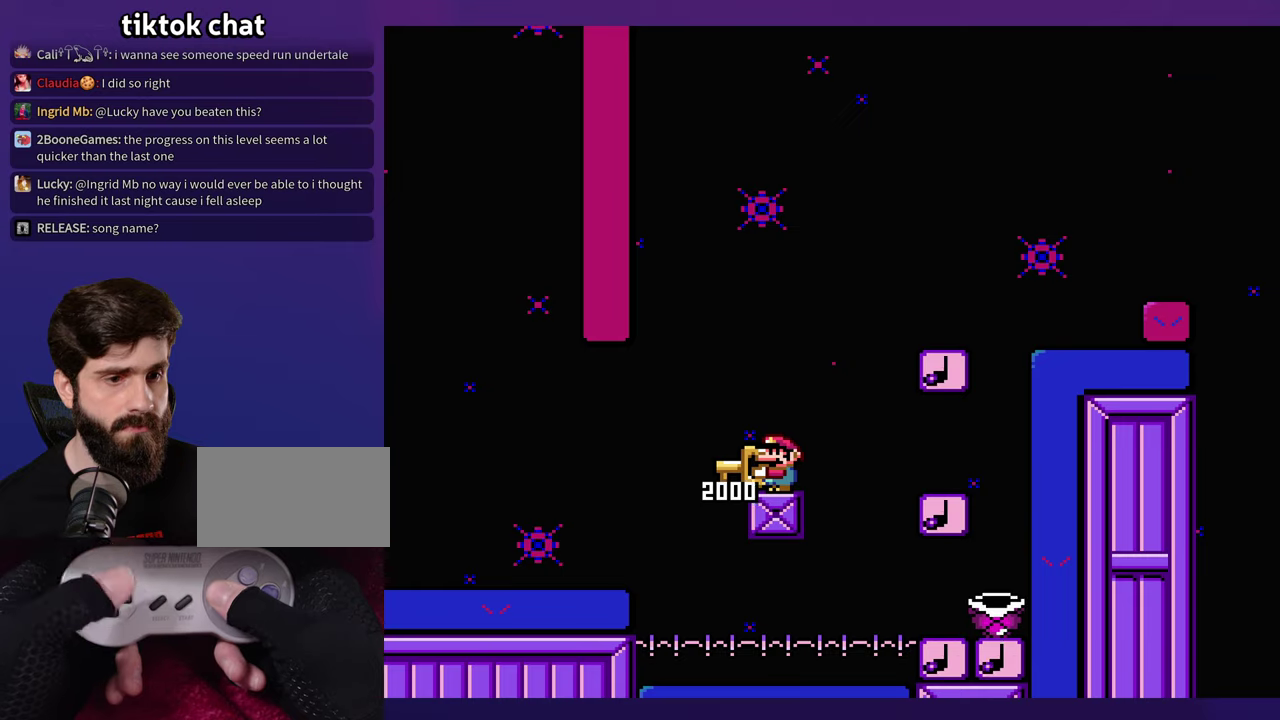
{"buttons": ["DPAD_RIGHT"], "events": [[83, "DPAD_RIGHT", "down"]]}
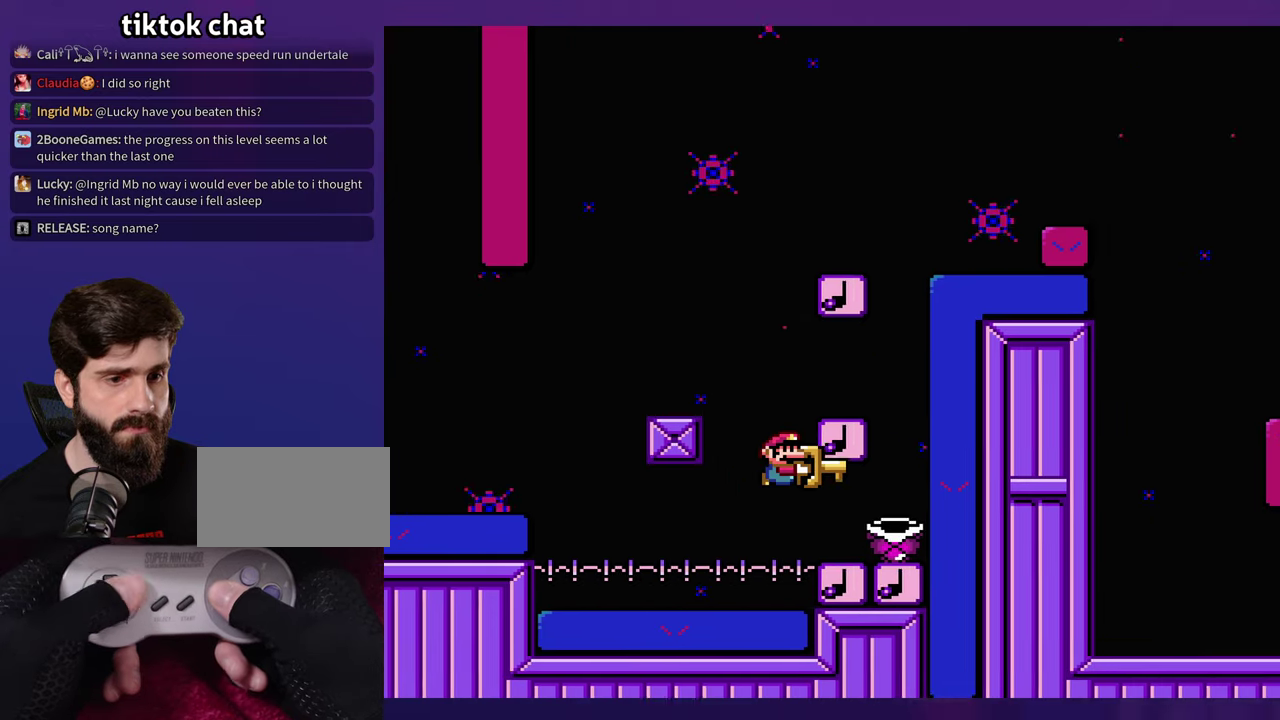
{"buttons": ["DPAD_RIGHT"], "events": [[16, "DPAD_LEFT", "down"], [16, "DPAD_RIGHT", "up"], [283, "DPAD_LEFT", "up"], [300, "DPAD_RIGHT", "down"]]}
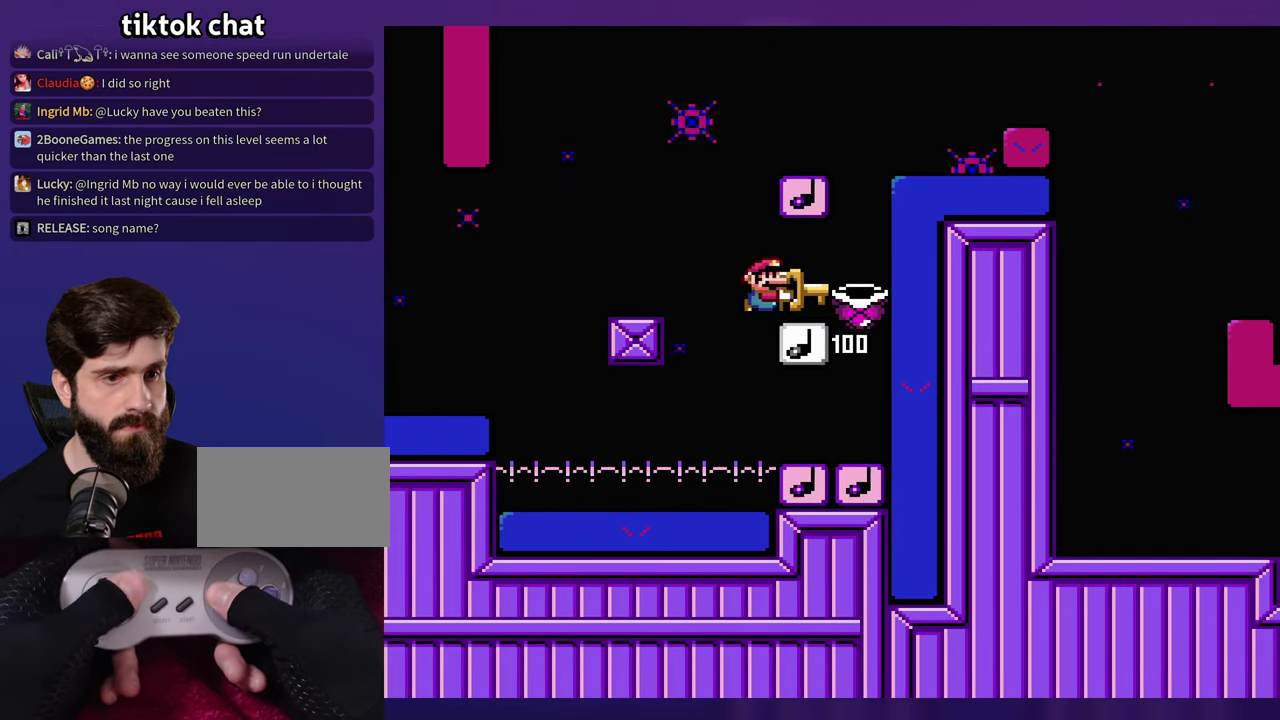
{"buttons": ["DPAD_RIGHT"], "events": [[33, "DPAD_RIGHT", "up"], [50, "DPAD_LEFT", "down"], [216, "DPAD_LEFT", "up"], [250, "DPAD_RIGHT", "down"]]}
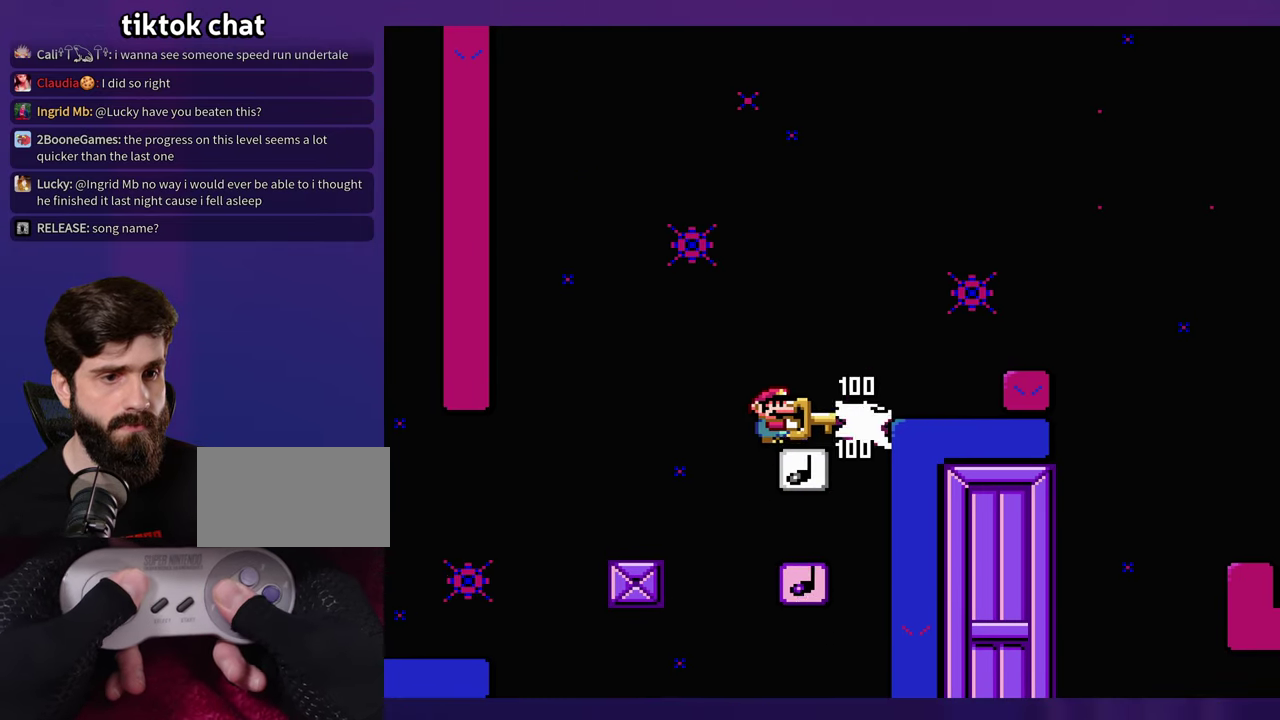
{"buttons": ["DPAD_RIGHT"], "events": []}
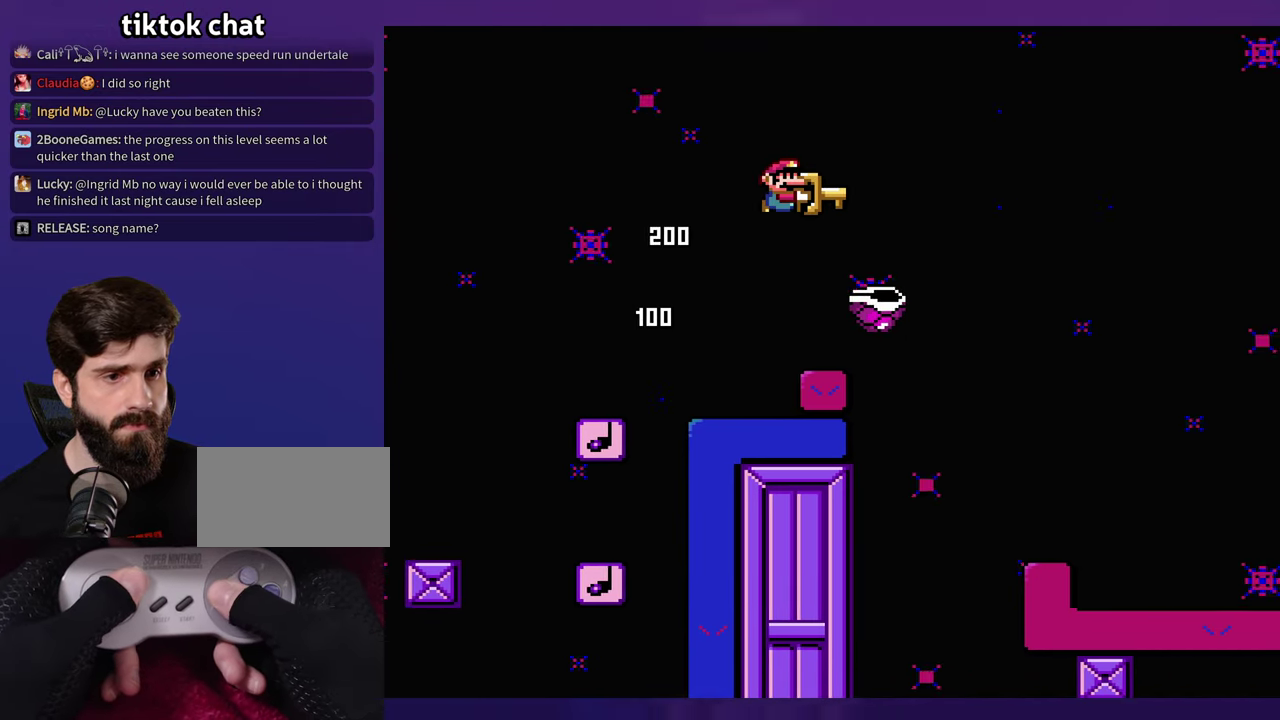
{"buttons": ["DPAD_RIGHT"], "events": [[166, "DPAD_RIGHT", "up"], [183, "DPAD_LEFT", "down"], [283, "DPAD_LEFT", "up"], [383, "DPAD_RIGHT", "down"]]}
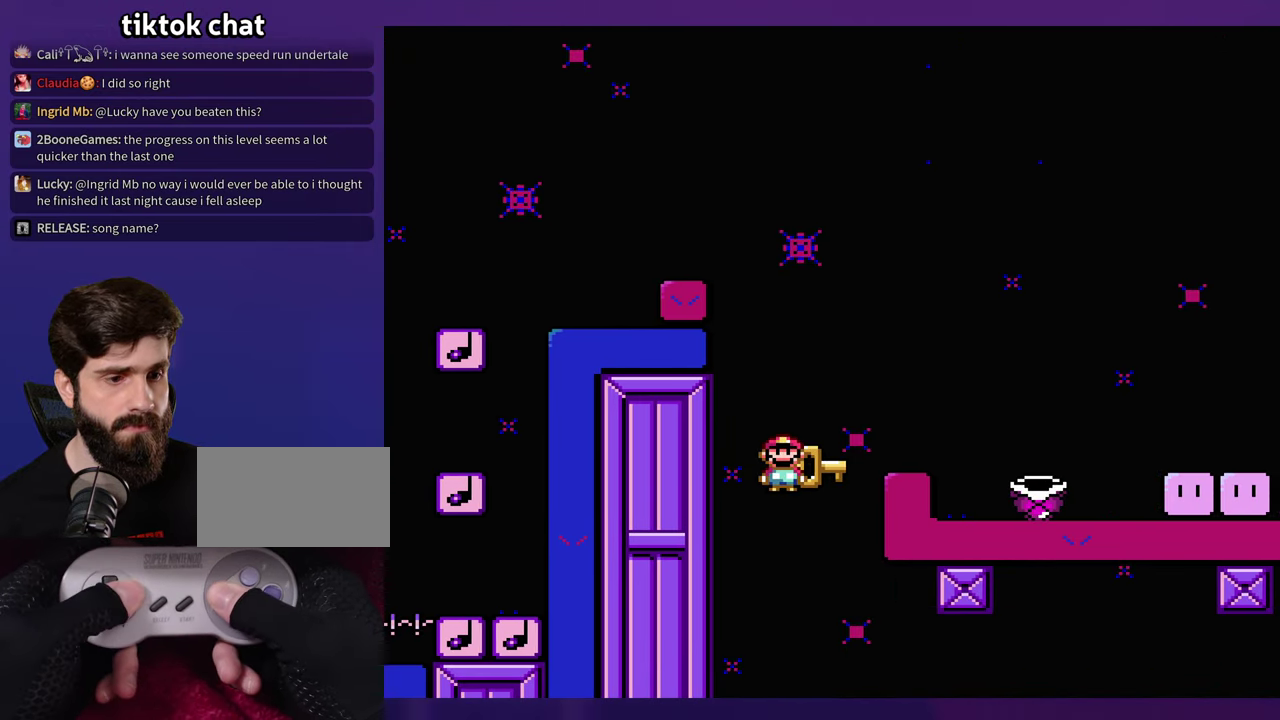
{"buttons": ["DPAD_RIGHT"], "events": []}
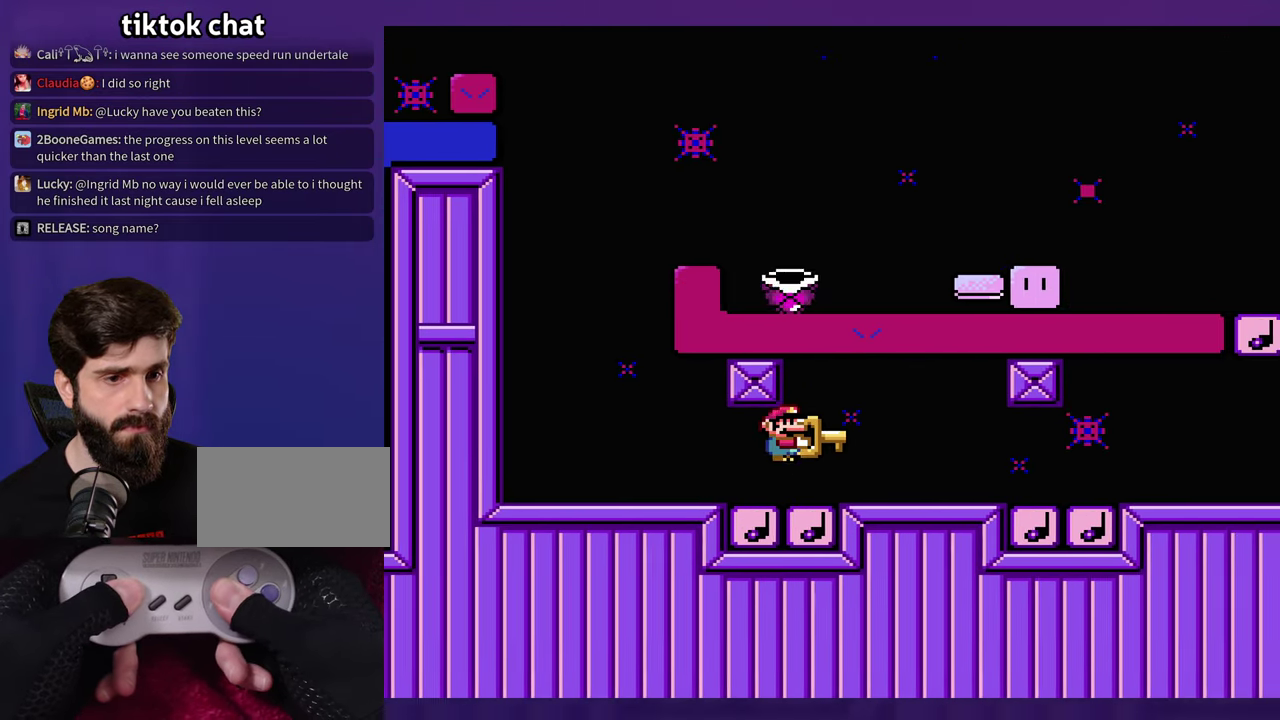
{"buttons": ["DPAD_RIGHT"], "events": []}
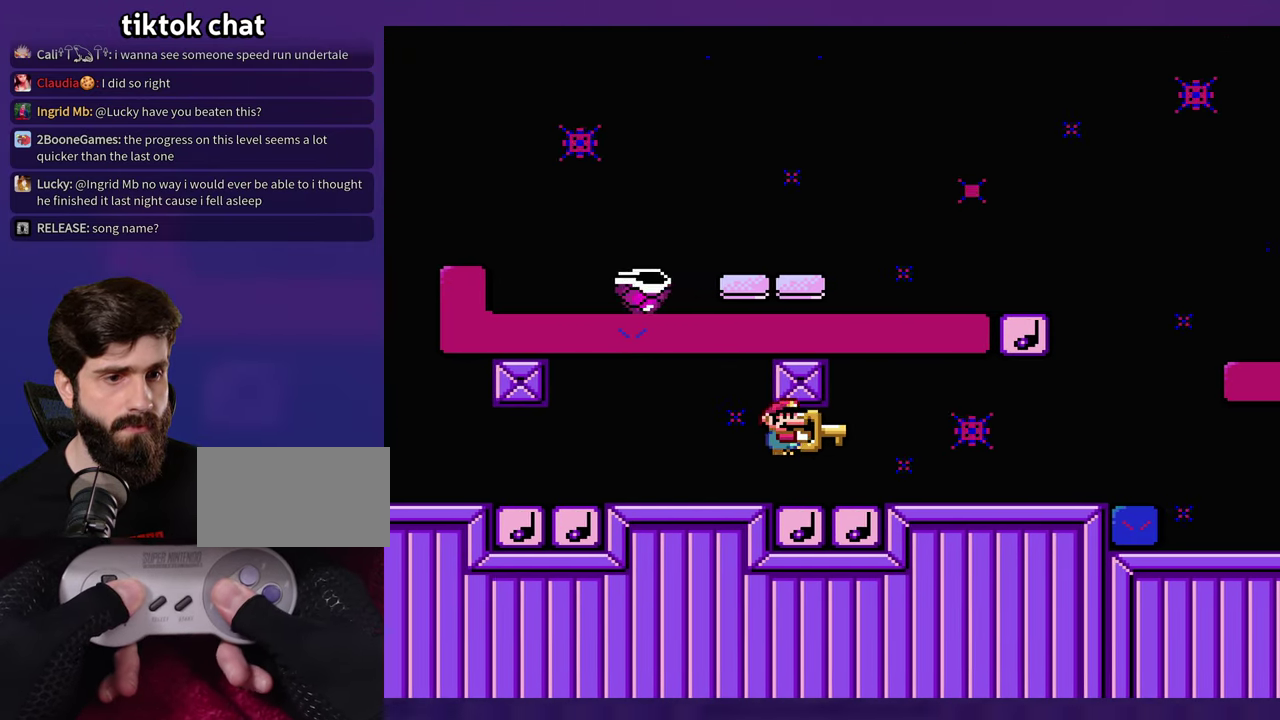
{"buttons": ["DPAD_LEFT"], "events": [[466, "DPAD_RIGHT", "up"], [500, "DPAD_LEFT", "down"]]}
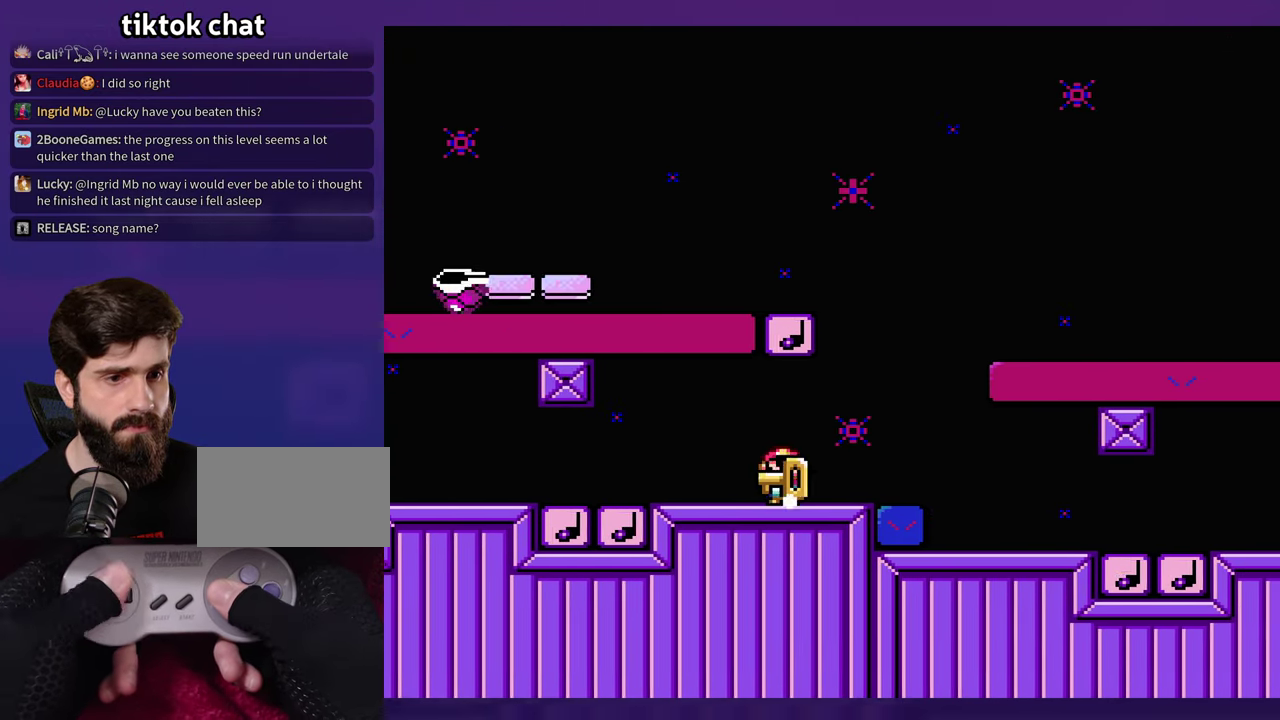
{"buttons": [], "events": [[116, "DPAD_LEFT", "up"]]}
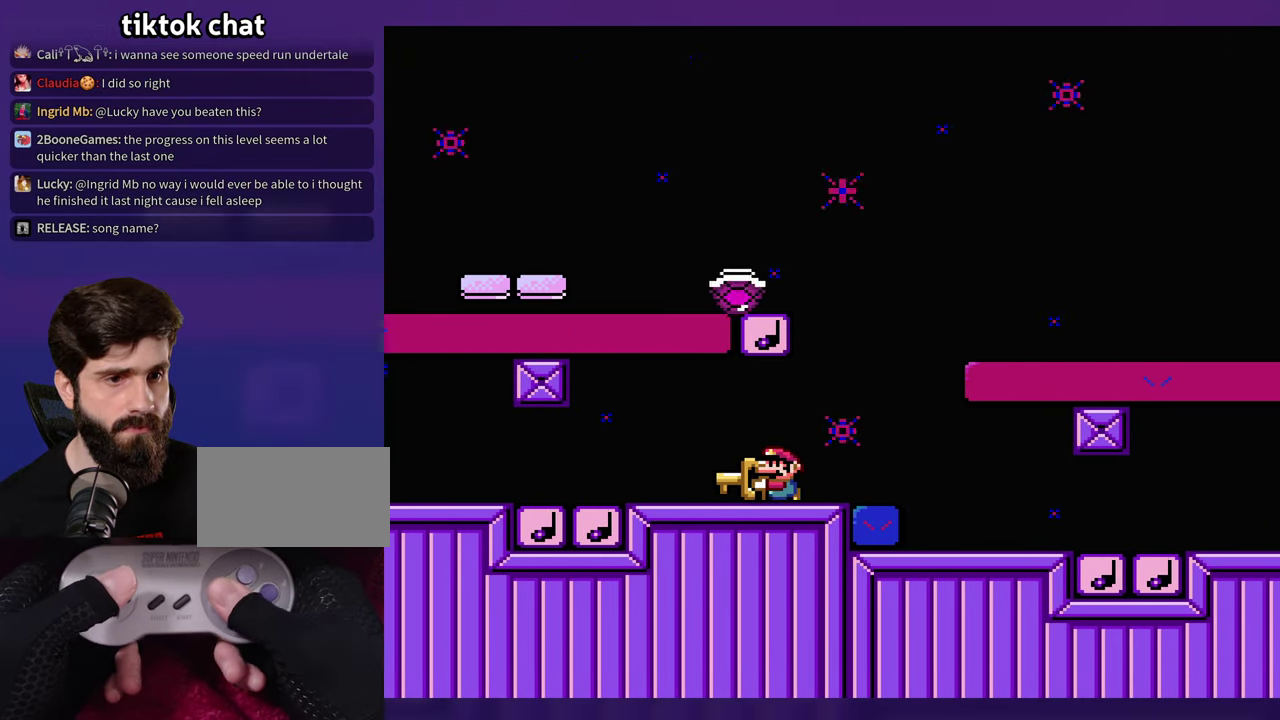
{"buttons": ["DPAD_RIGHT"], "events": [[183, "DPAD_RIGHT", "down"]]}
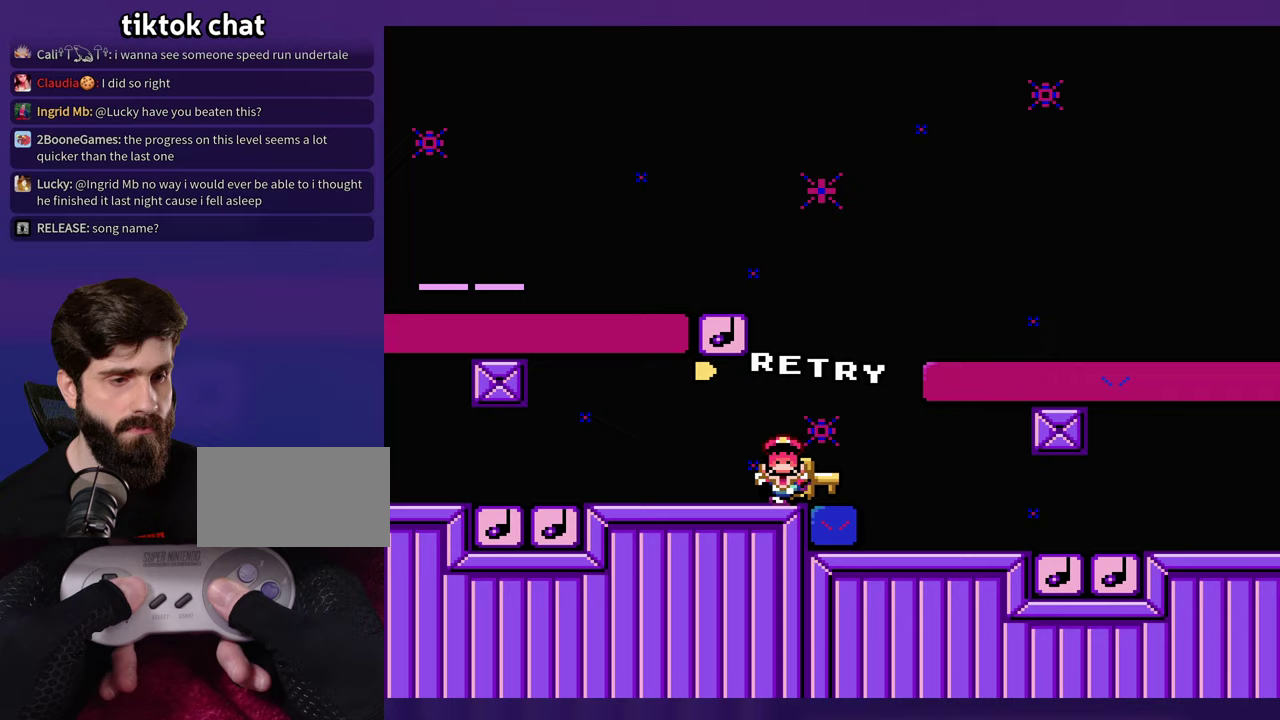
{"buttons": [], "events": [[283, "DPAD_RIGHT", "up"]]}
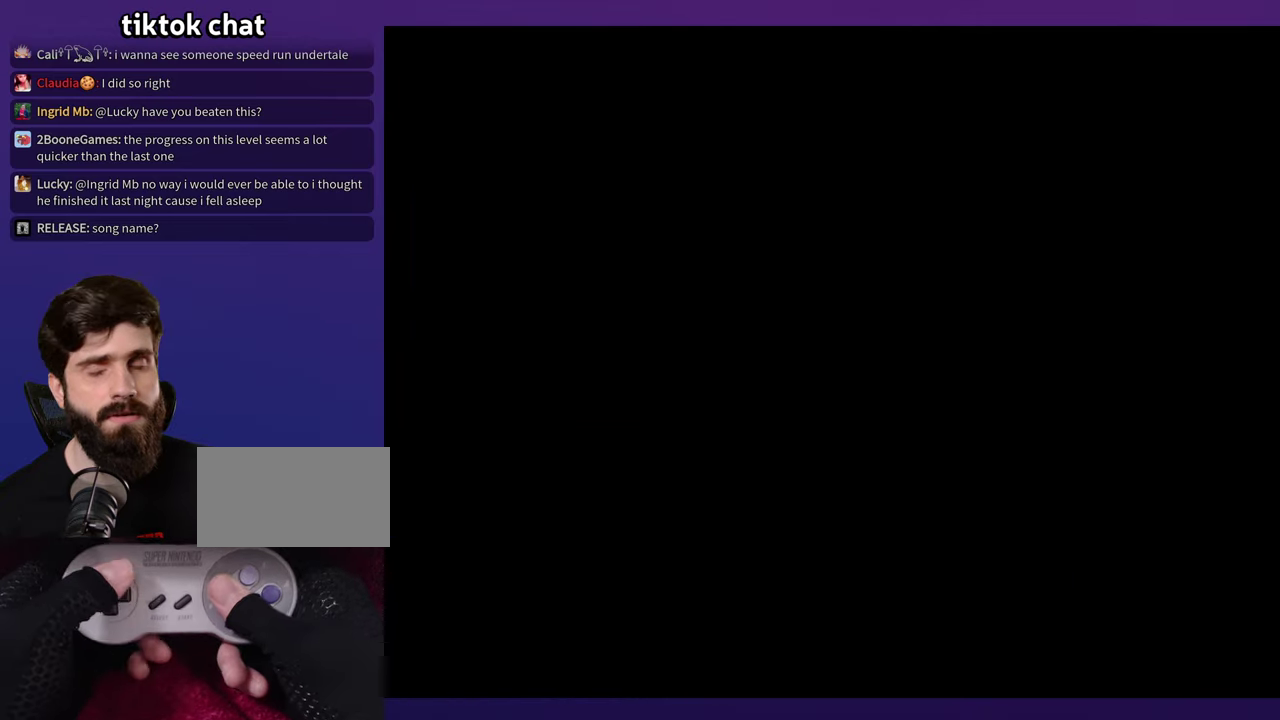
{"buttons": [], "events": []}
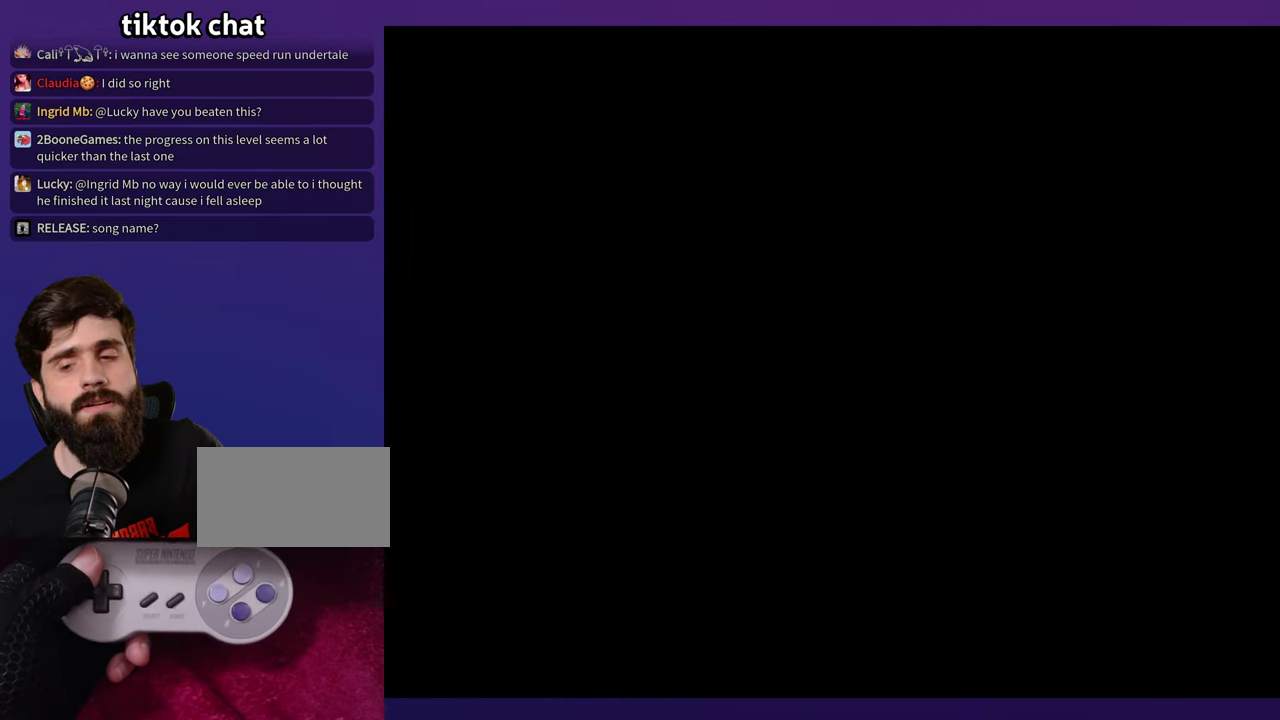
{"buttons": ["DPAD_RIGHT"], "events": [[467, "DPAD_RIGHT", "down"]]}
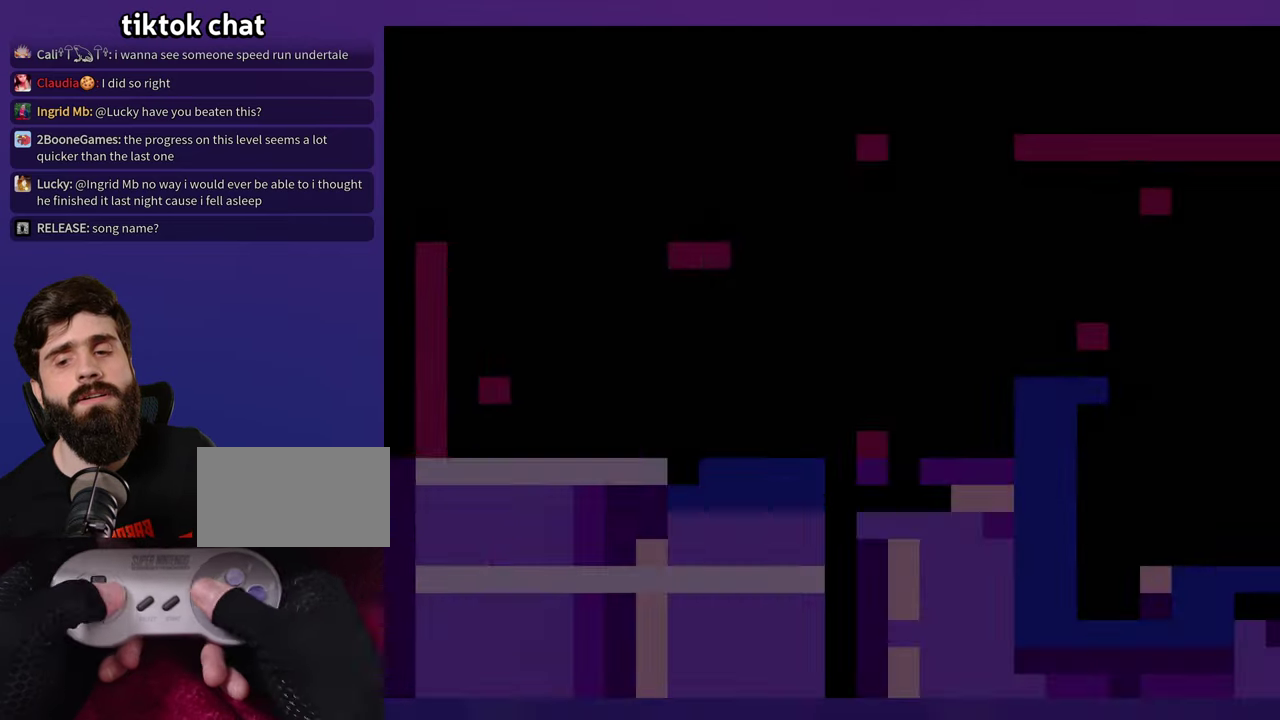
{"buttons": ["DPAD_RIGHT"], "events": []}
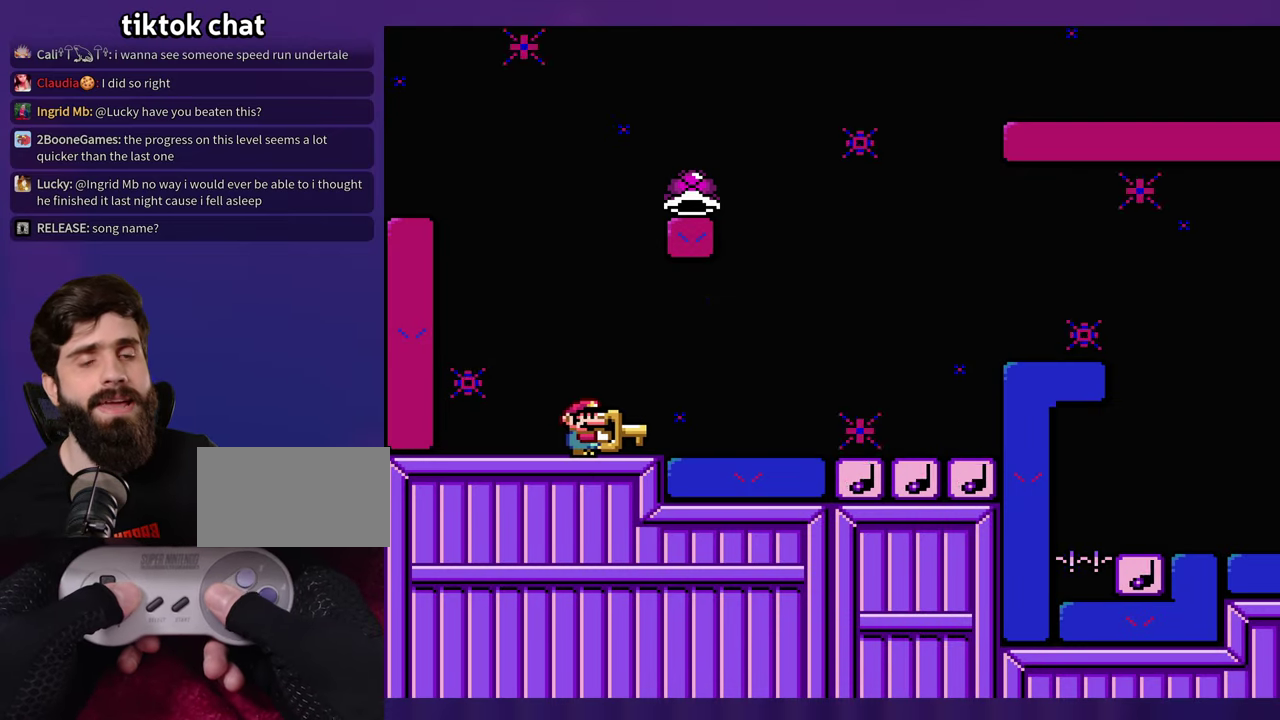
{"buttons": ["DPAD_RIGHT"], "events": []}
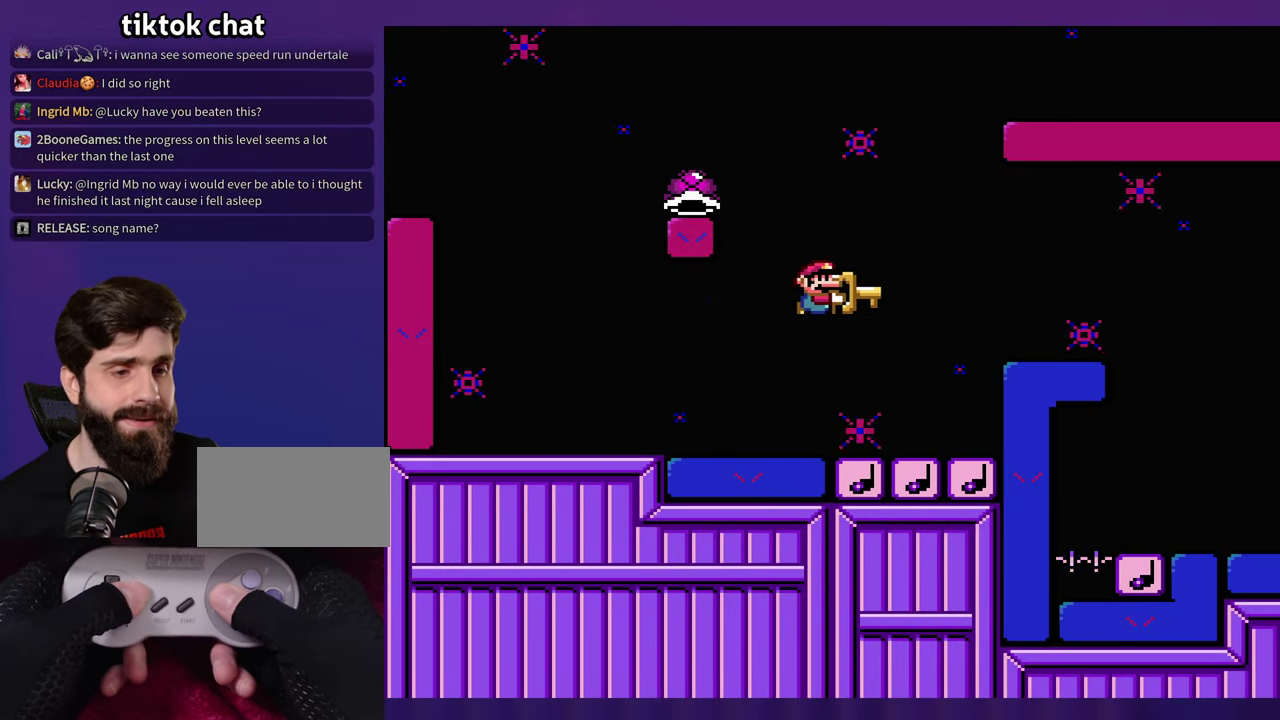
{"buttons": ["DPAD_LEFT"], "events": [[67, "DPAD_RIGHT", "up"], [83, "DPAD_LEFT", "down"]]}
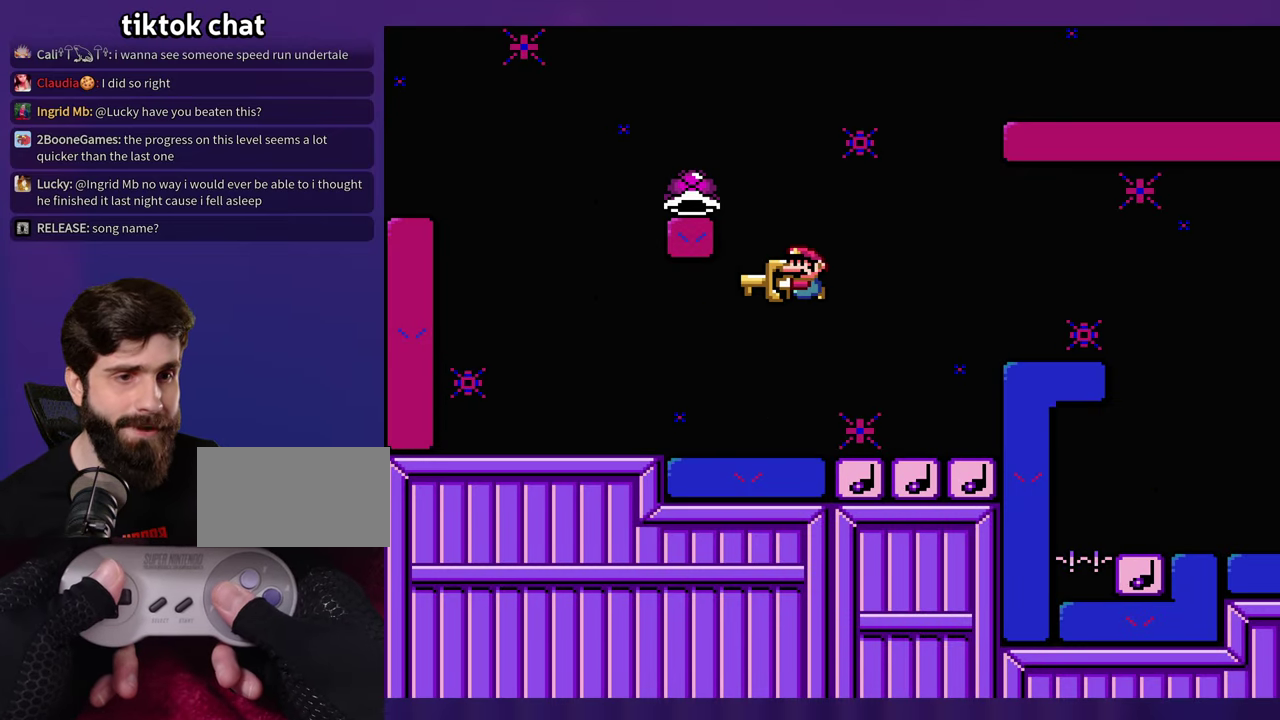
{"buttons": [], "events": [[300, "DPAD_LEFT", "up"], [417, "DPAD_RIGHT", "down"], [483, "DPAD_RIGHT", "up"]]}
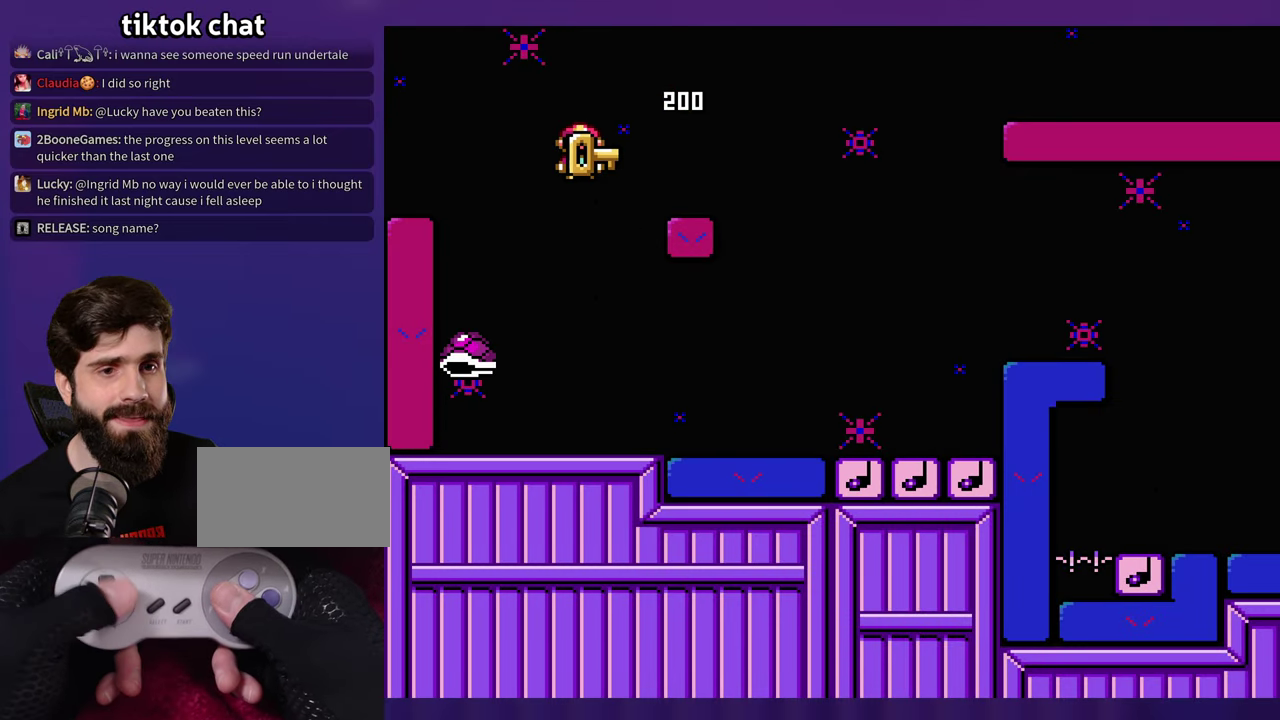
{"buttons": ["DPAD_RIGHT"], "events": [[167, "DPAD_RIGHT", "down"]]}
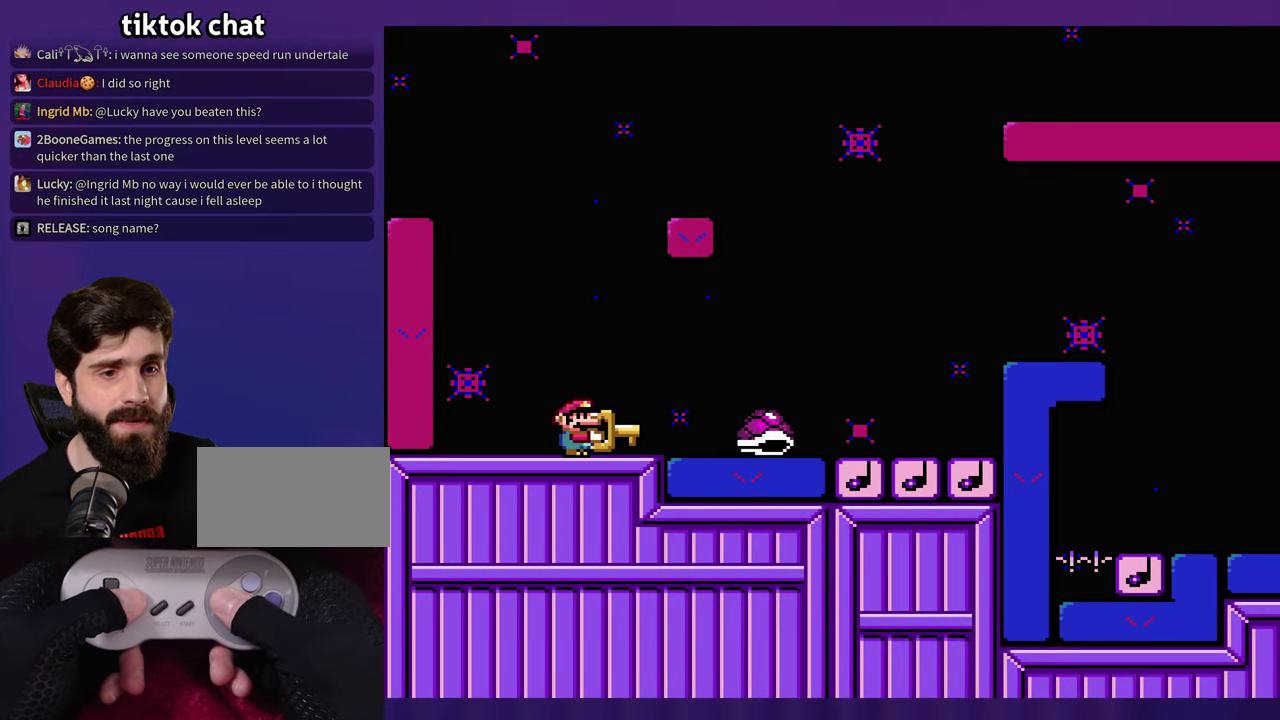
{"buttons": ["DPAD_RIGHT"], "events": []}
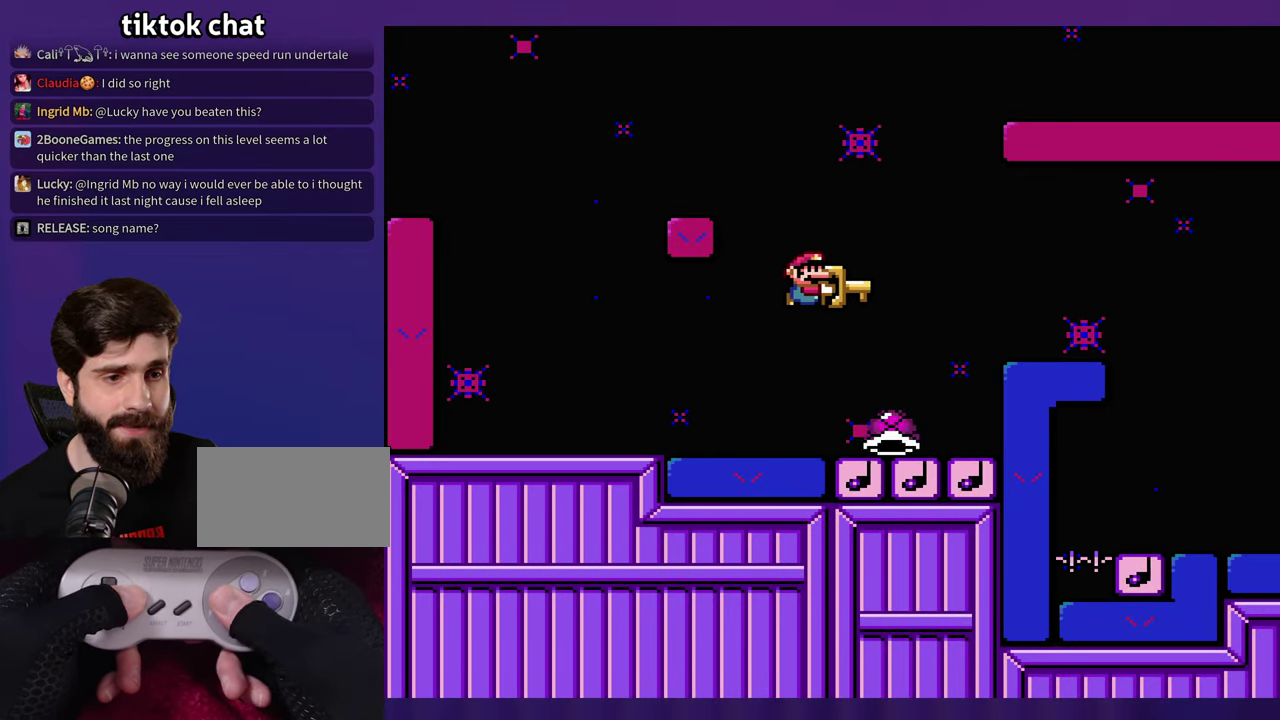
{"buttons": [], "events": [[167, "DPAD_RIGHT", "up"], [183, "DPAD_LEFT", "down"], [300, "DPAD_LEFT", "up"]]}
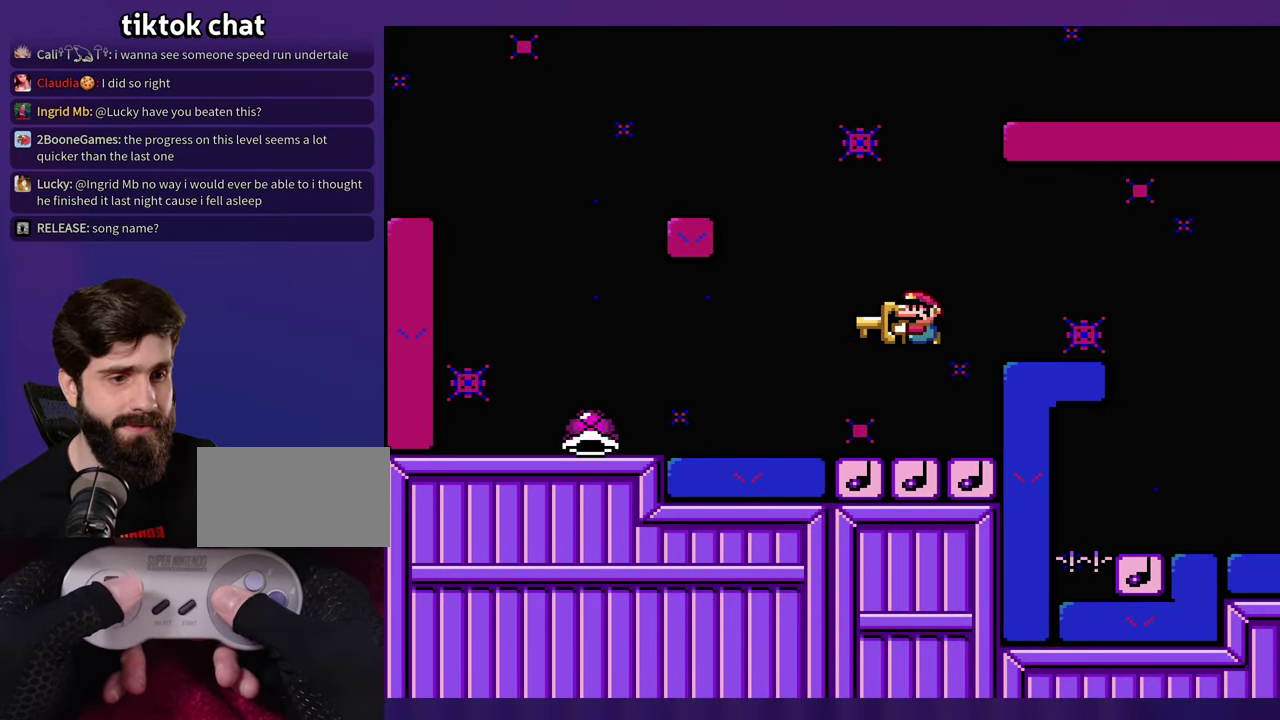
{"buttons": [], "events": []}
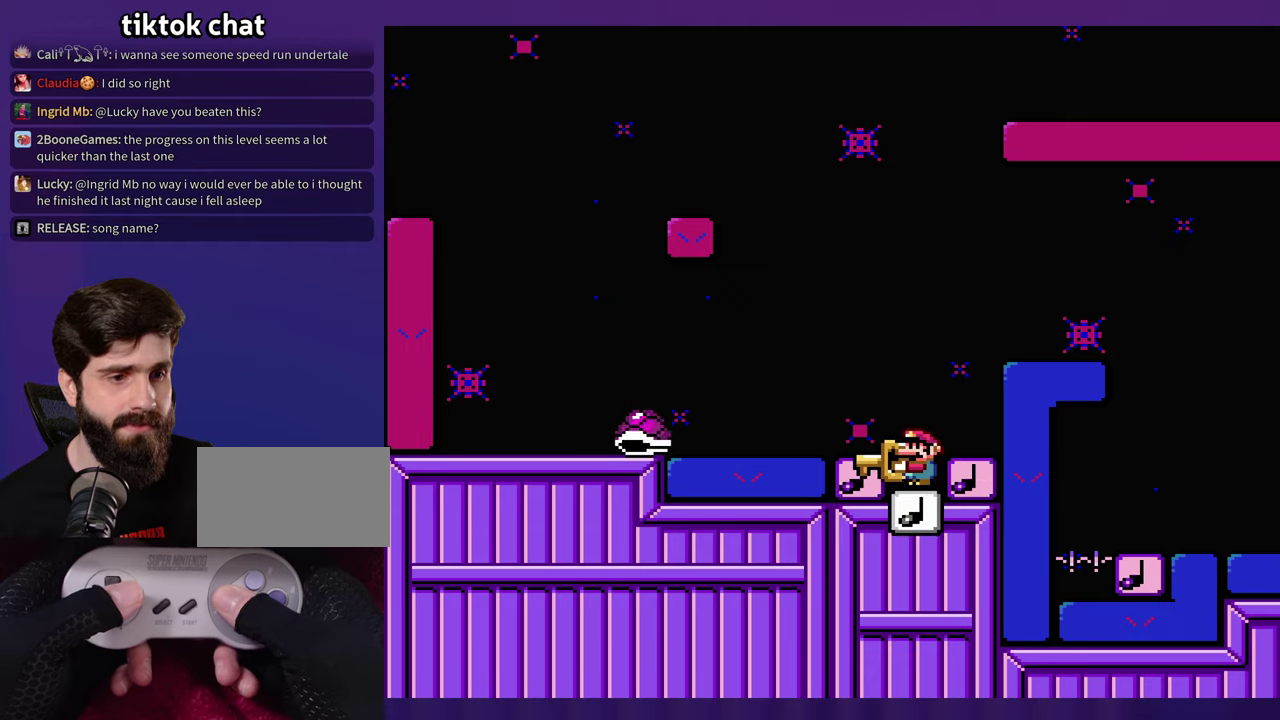
{"buttons": ["DPAD_LEFT"], "events": [[217, "DPAD_RIGHT", "down"], [384, "DPAD_RIGHT", "up"], [484, "DPAD_LEFT", "down"]]}
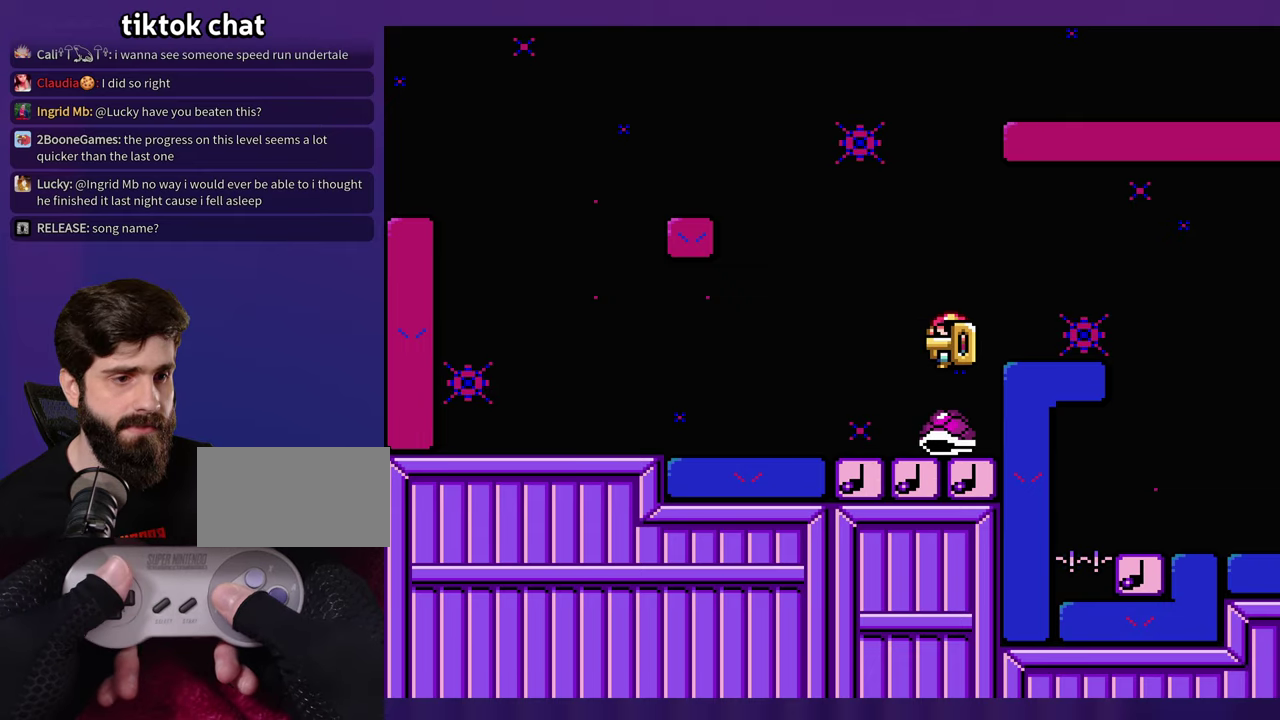
{"buttons": ["DPAD_RIGHT"], "events": [[200, "DPAD_LEFT", "up"], [350, "DPAD_RIGHT", "down"]]}
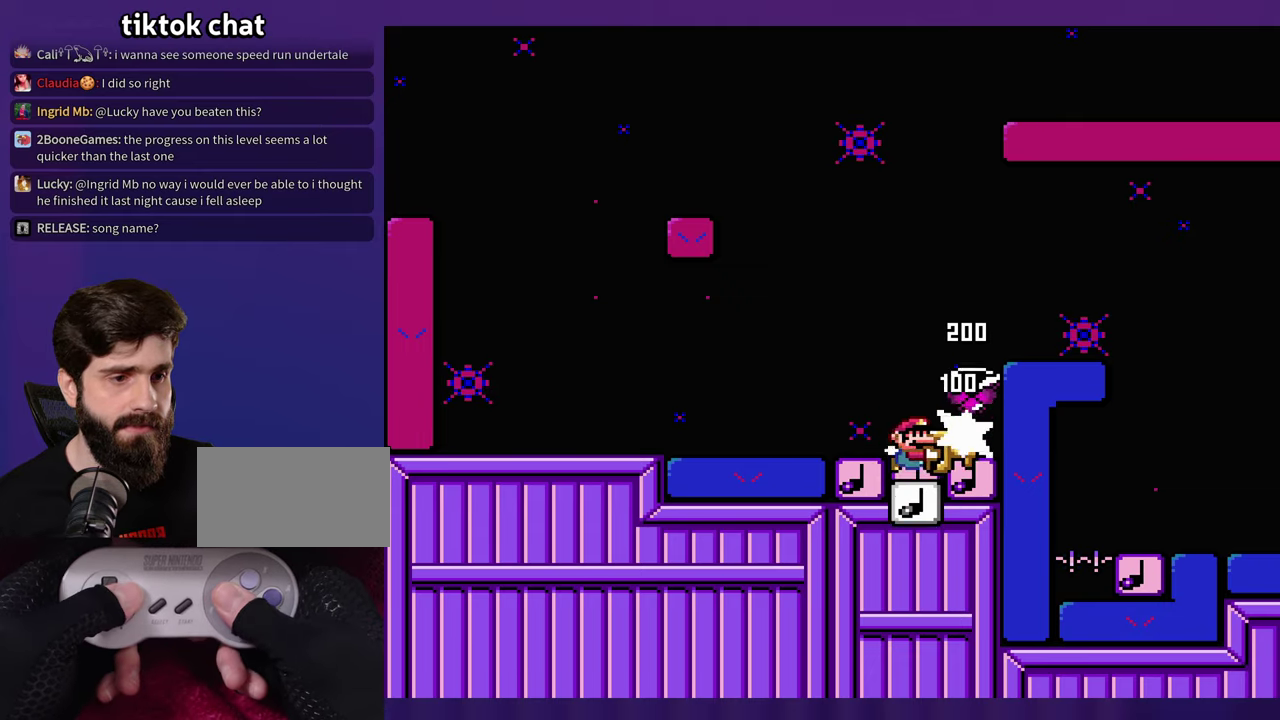
{"buttons": ["DPAD_RIGHT"], "events": []}
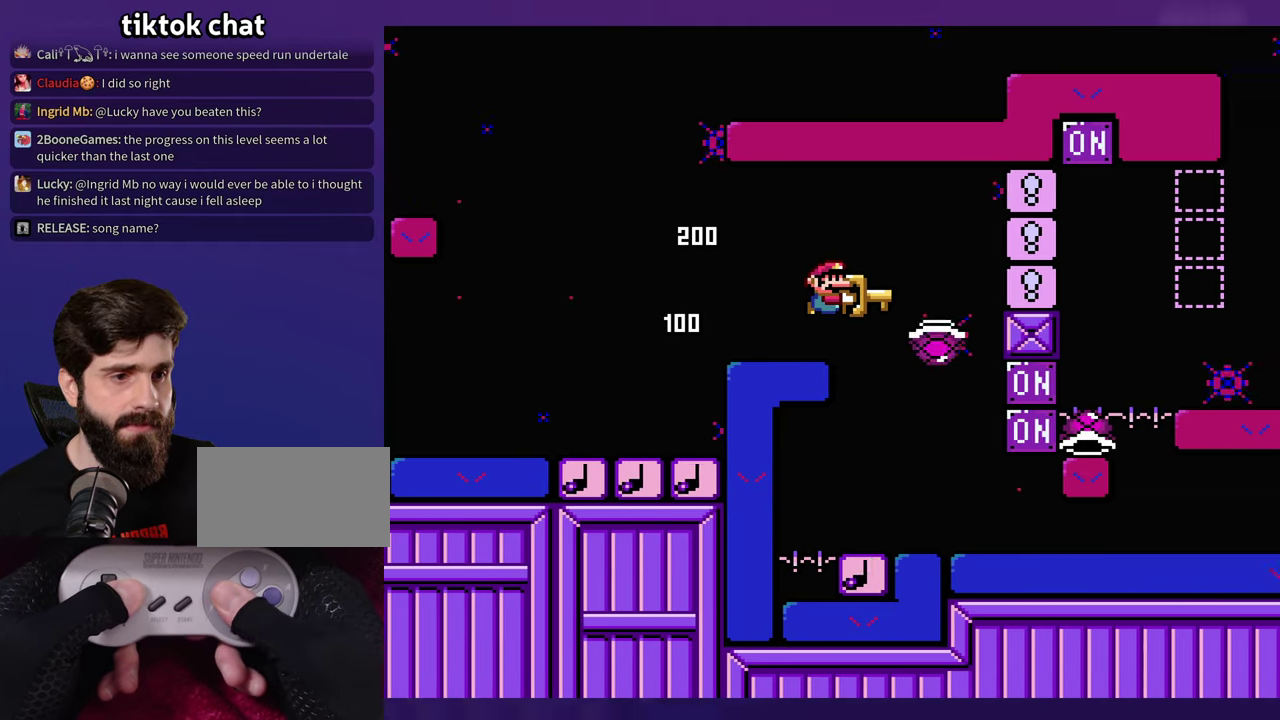
{"buttons": ["DPAD_LEFT"], "events": [[250, "DPAD_RIGHT", "up"], [284, "DPAD_LEFT", "down"]]}